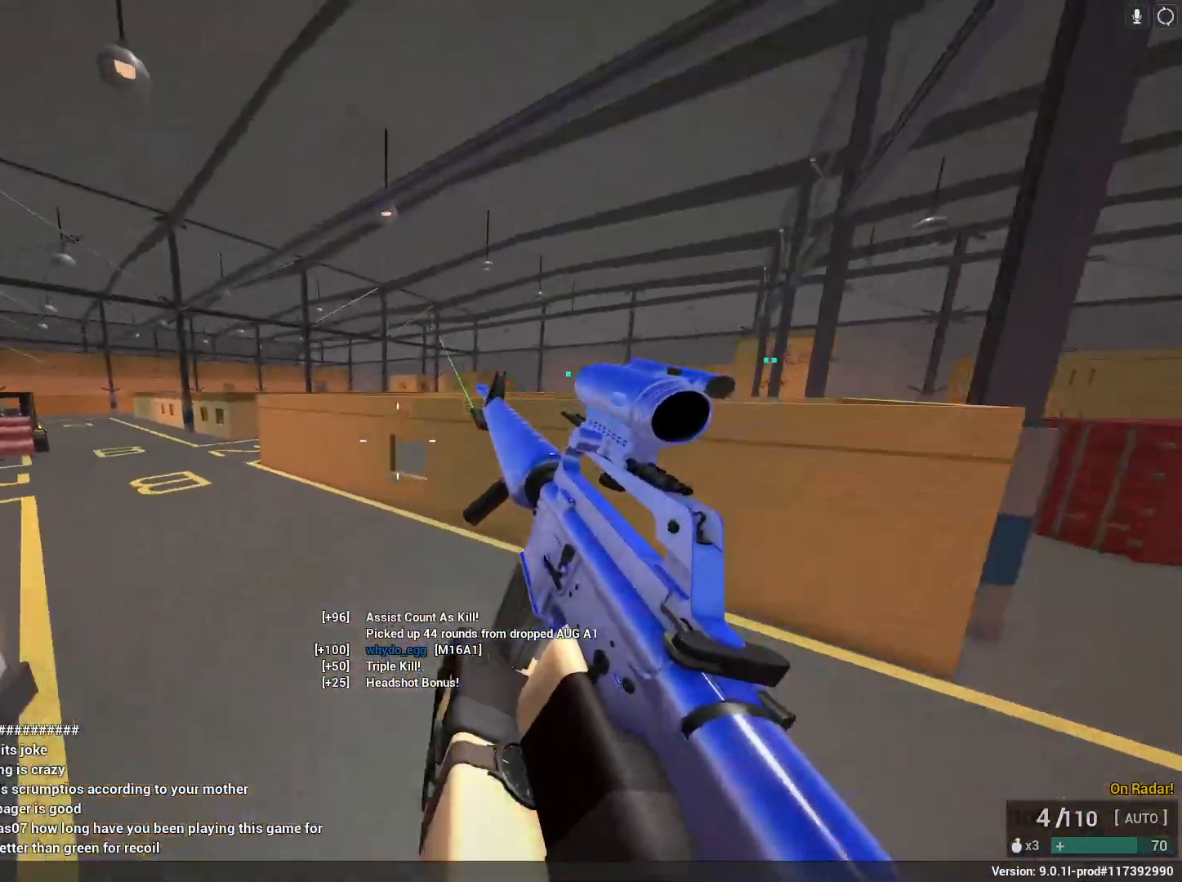
Gameplay with keyboard and mouse; each line is a JSON object with the keys and mouse buttons held at the frame after it. "events" lists presses ("down") and releases ("up") of "1", "2", "3", "4", "5", "a", "alt", "c", "caps_lock", "ctrl", "d", "e", "f", "g", "q", "r", "s", "shift", "space", "t", "tab", "v", "w", "x", "z", "mouse_left", "mouse_wheel" and "mouse_right" between this image and that frame as [ms after this image, input, new state], when the widget could be followed in between. "mouse_left", "mouse_wheel", "mouse_right" = the "left", "wheel", "right" buttons of the "mouse" list. No other keys are recorded. "wheel" means that the mouse wheel is clicked or scrolled. Not read: mouse_move.
{"keys": ["a", "shift", "w"], "mouse": [], "events": [[117, "a", "down"], [167, "shift", "down"]]}
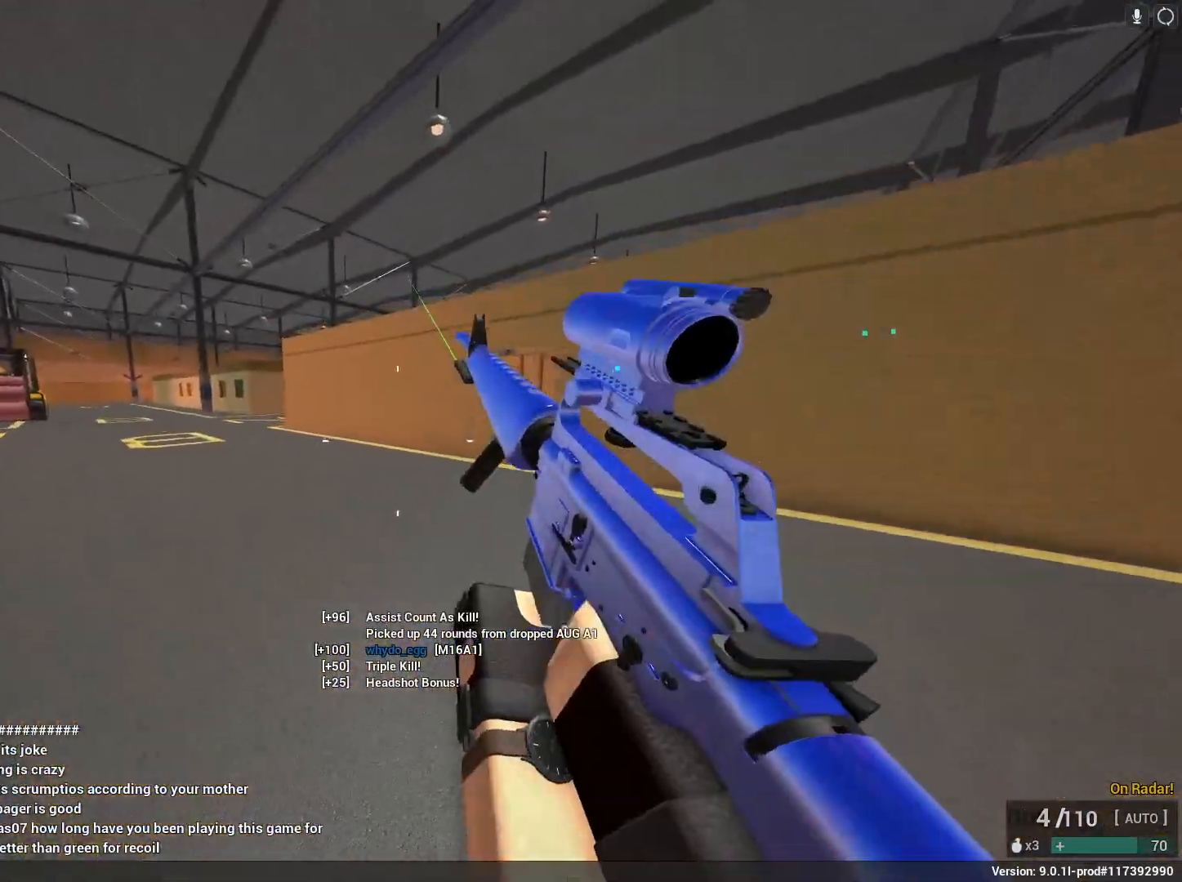
{"keys": ["shift", "space", "w"], "mouse": [], "events": [[150, "a", "up"], [467, "space", "down"]]}
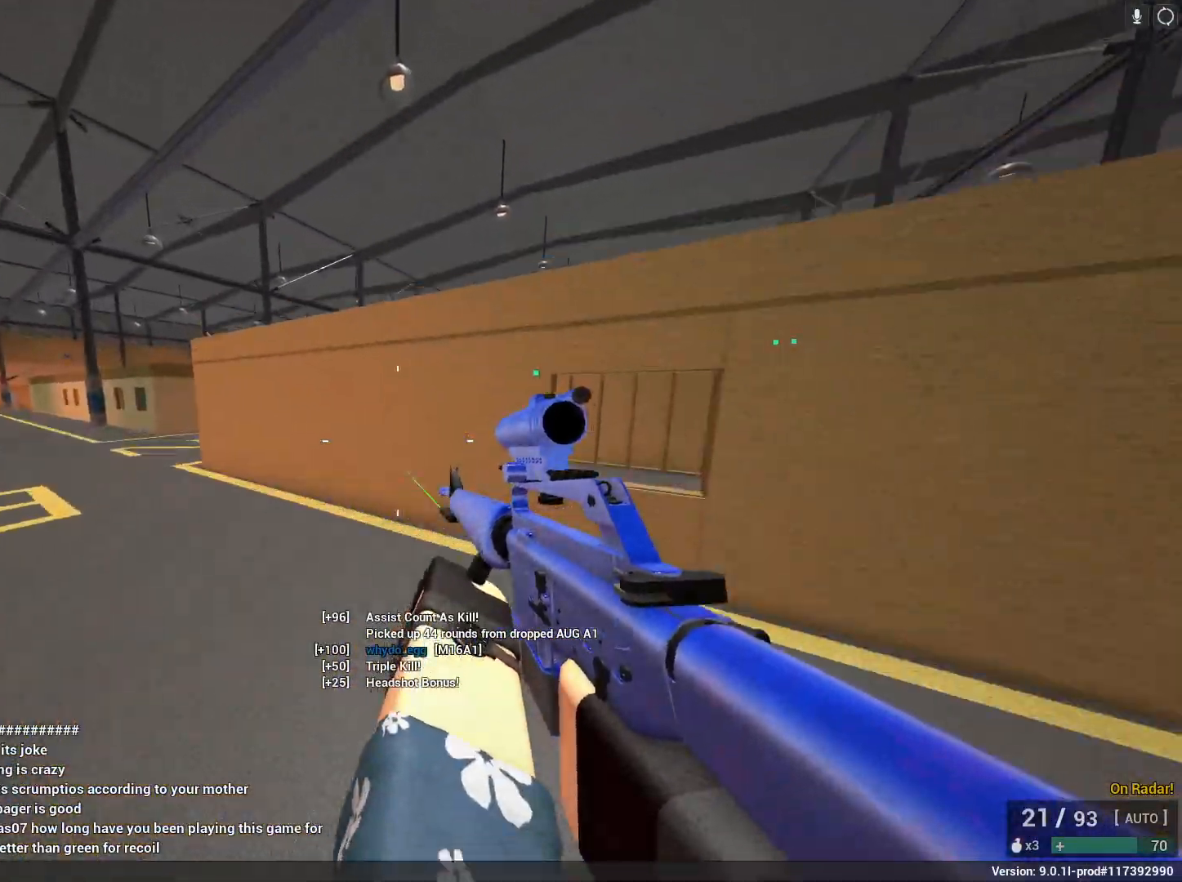
{"keys": ["a", "w"], "mouse": ["right"], "events": [[100, "x", "down"], [200, "mouse_right", "down"], [283, "mouse_right", "up"], [300, "a", "down"], [300, "space", "up"], [300, "x", "up"], [383, "mouse_right", "down"], [433, "shift", "up"]]}
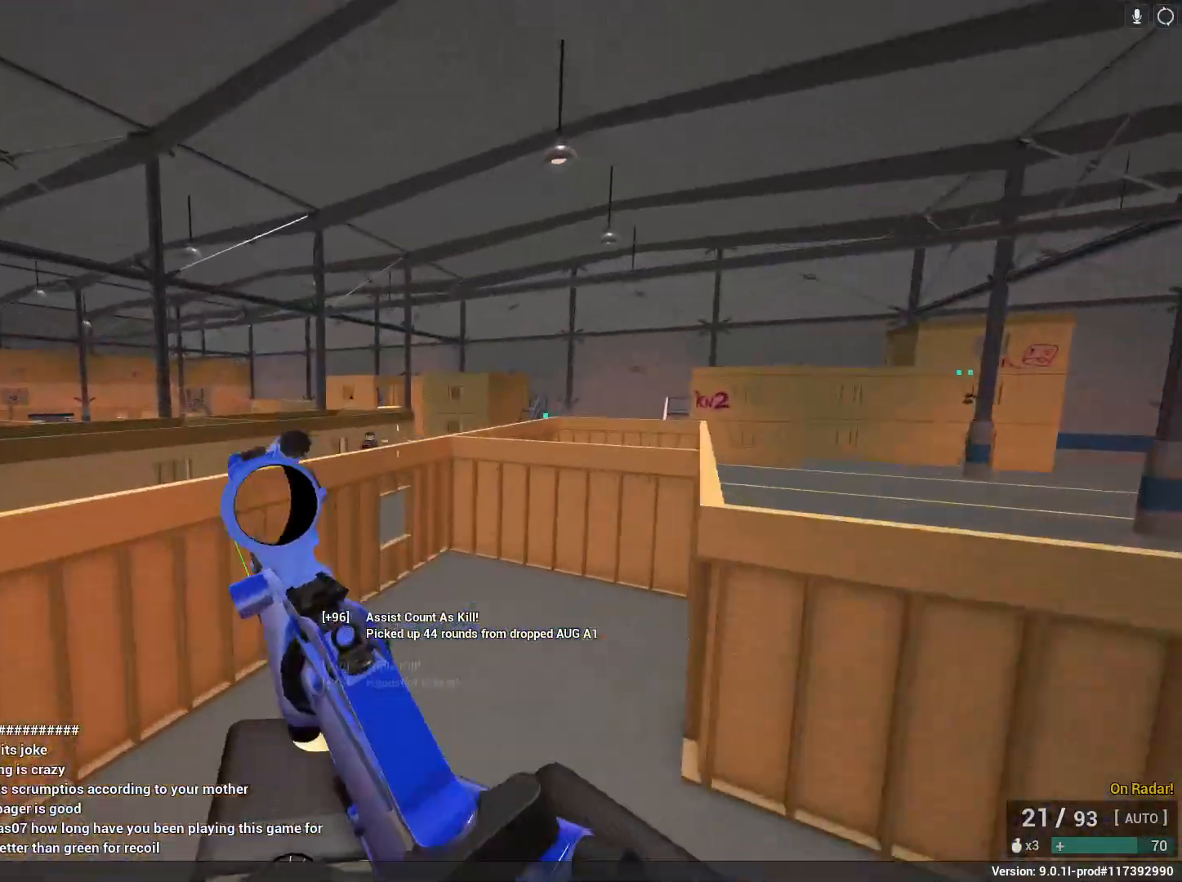
{"keys": ["a", "w"], "mouse": ["left", "right"], "events": [[350, "w", "up"], [400, "mouse_left", "down"], [500, "w", "down"]]}
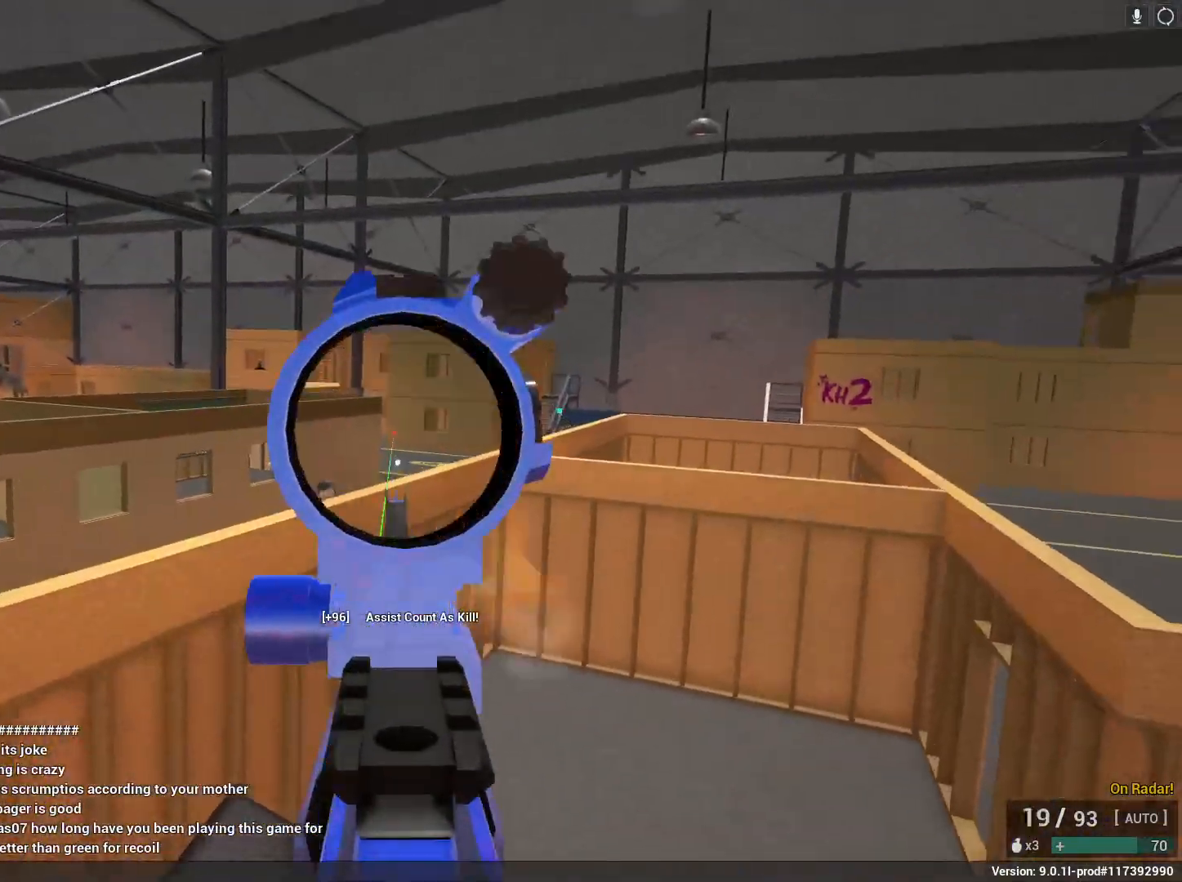
{"keys": ["d"], "mouse": ["left", "right"], "events": [[33, "space", "down"], [100, "a", "up"], [150, "d", "down"], [283, "space", "up"], [467, "w", "up"]]}
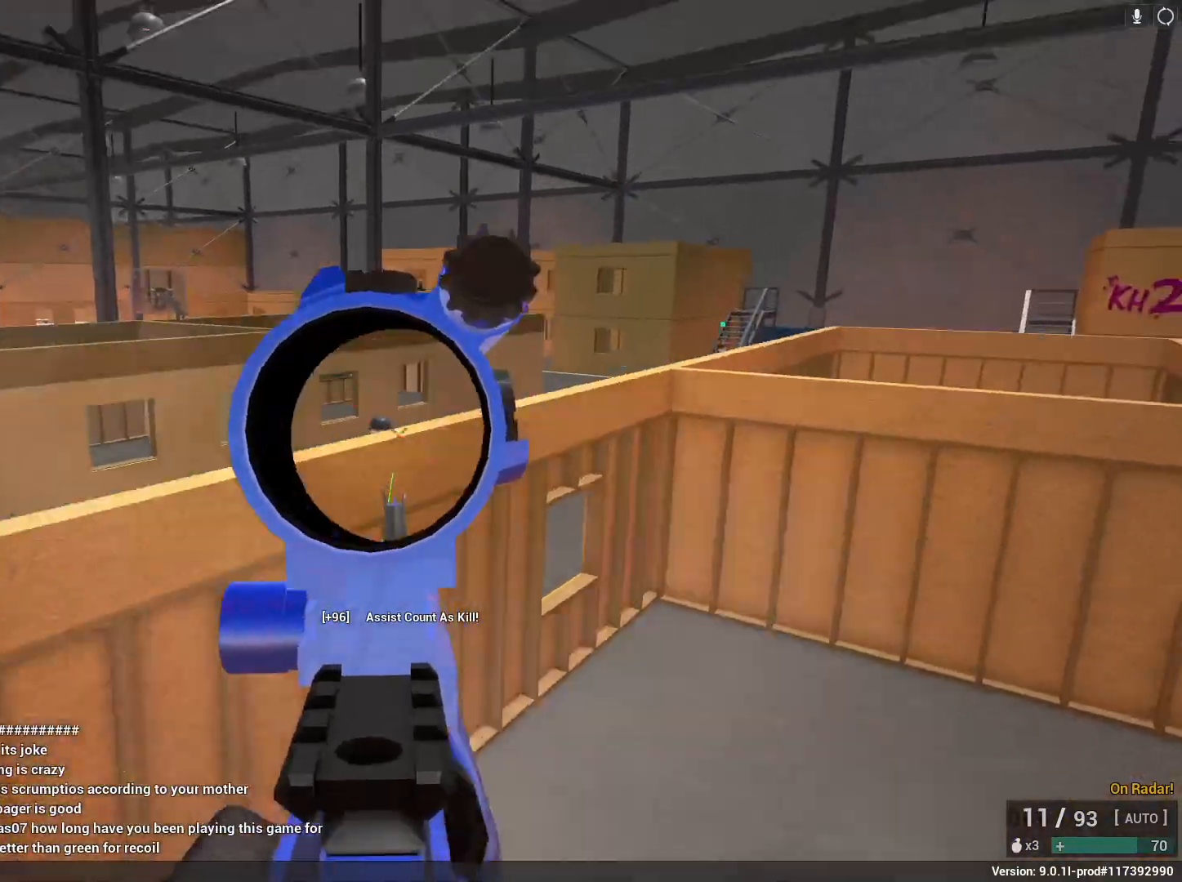
{"keys": ["s"], "mouse": ["left", "right"], "events": [[383, "d", "up"], [433, "s", "down"]]}
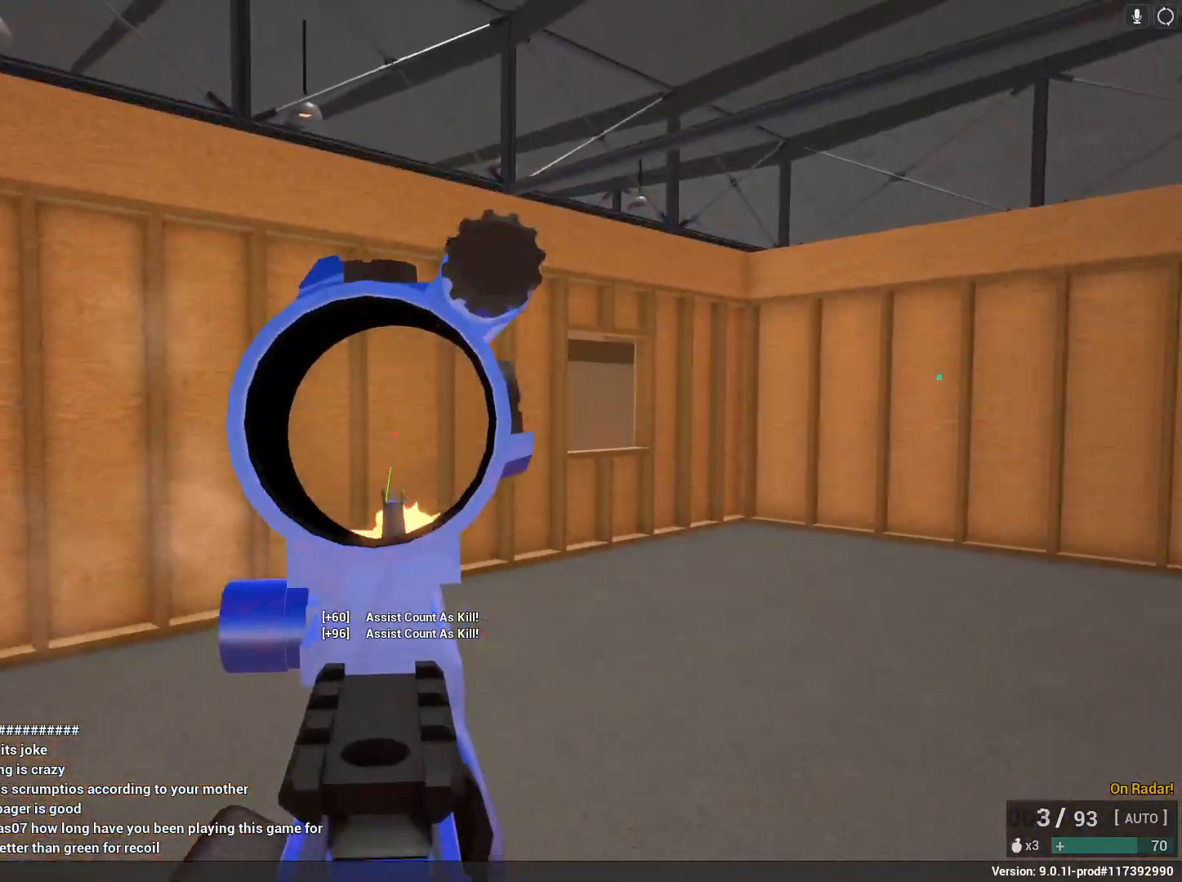
{"keys": ["d"], "mouse": [], "events": [[33, "mouse_left", "up"], [33, "mouse_right", "up"], [33, "r", "down"], [33, "shift", "down"], [117, "r", "up"], [267, "d", "down"], [300, "s", "up"], [400, "shift", "up"]]}
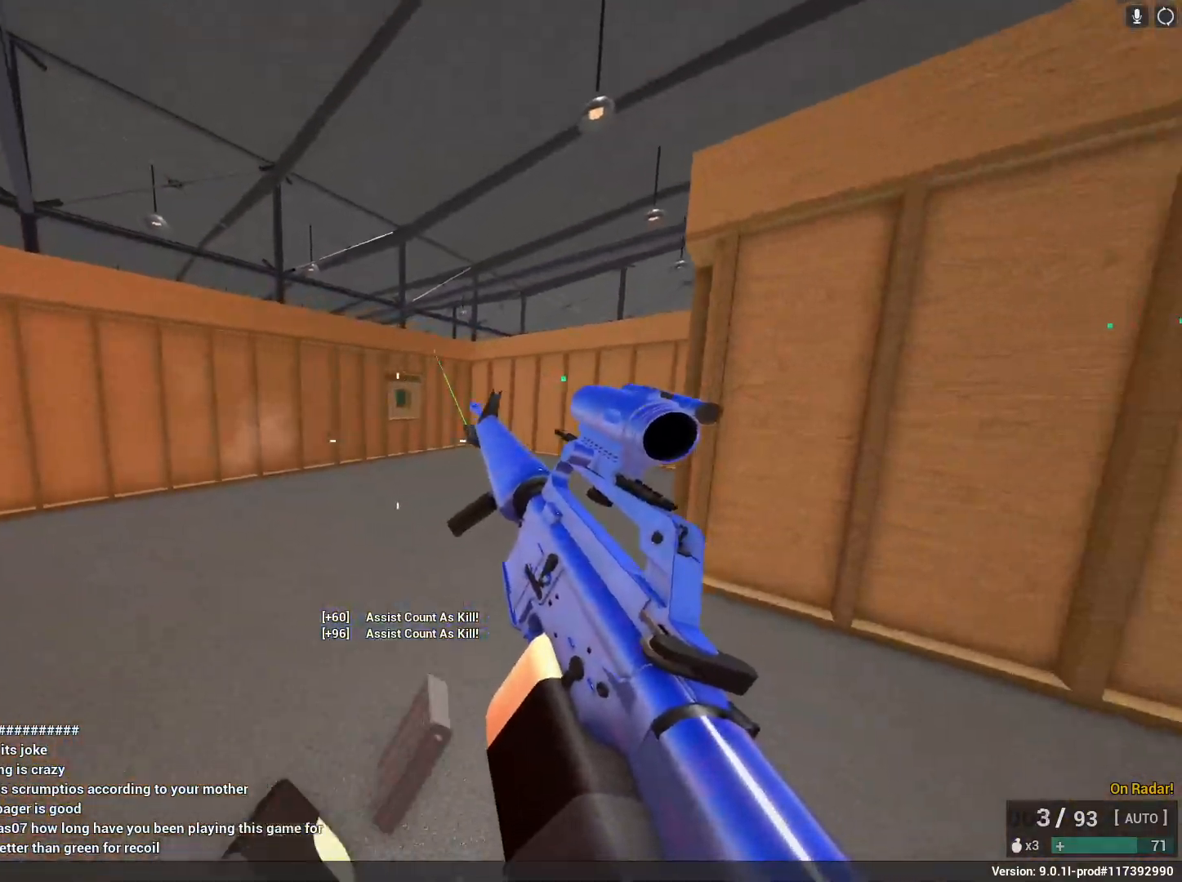
{"keys": ["shift"], "mouse": [], "events": [[33, "w", "down"], [133, "shift", "down"], [200, "w", "up"], [483, "d", "up"]]}
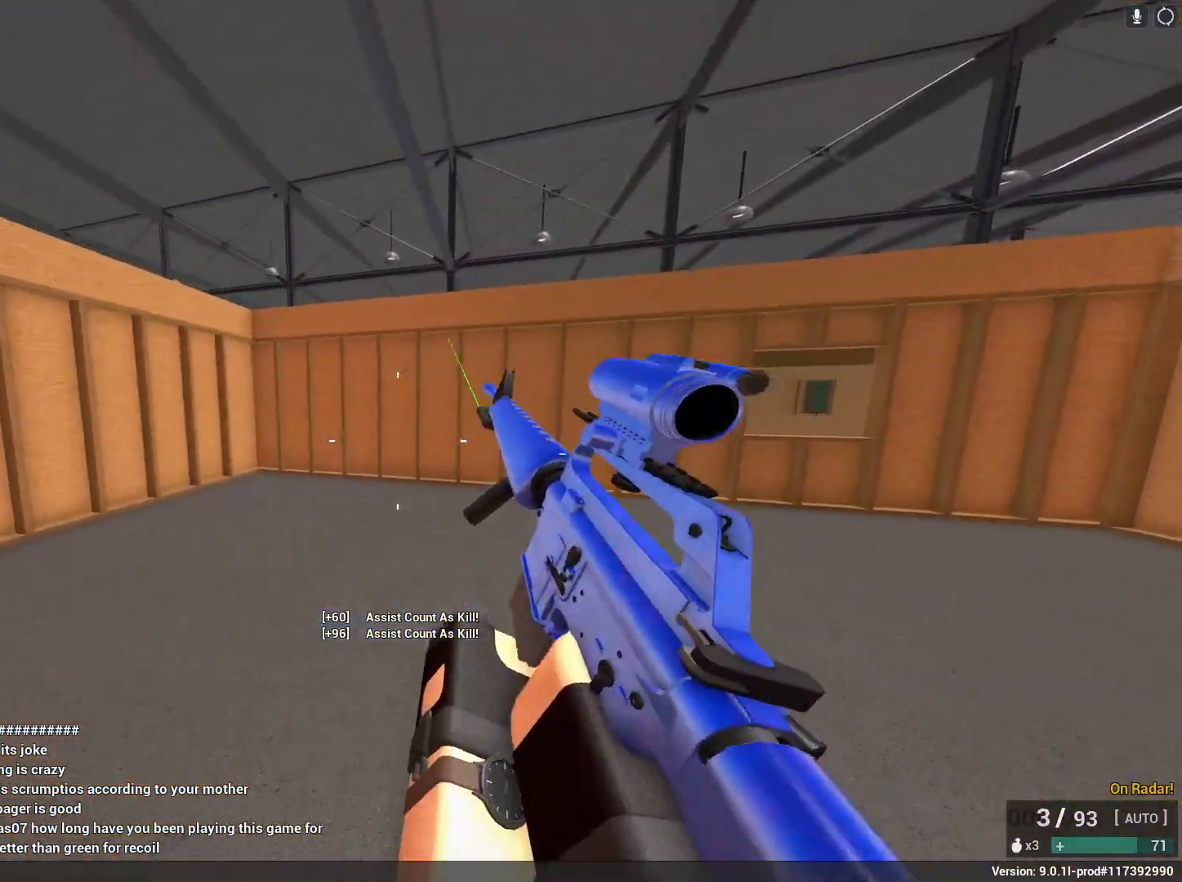
{"keys": ["space", "w", "x"], "mouse": [], "events": [[67, "w", "down"], [167, "space", "down"], [250, "a", "down"], [400, "x", "down"], [483, "a", "up"], [483, "shift", "up"]]}
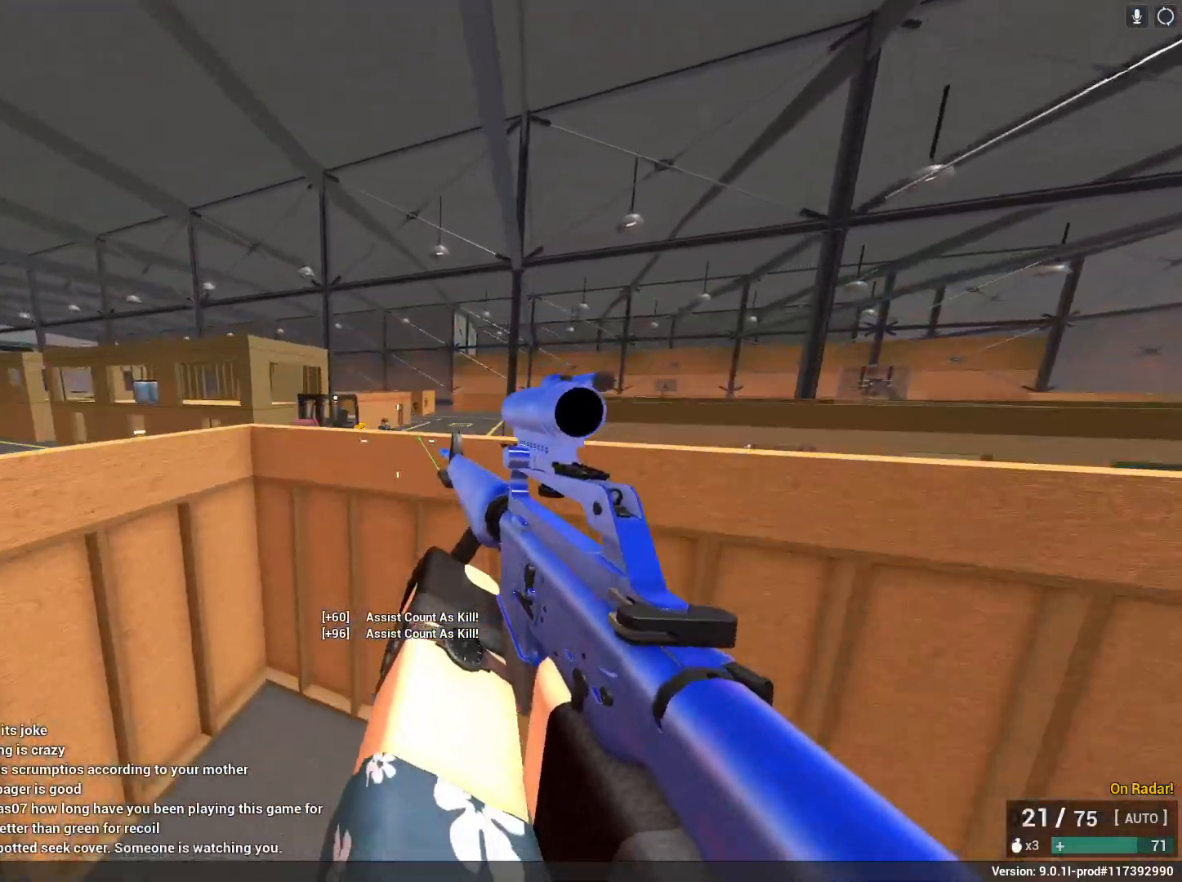
{"keys": ["d", "s"], "mouse": ["left", "right"], "events": [[33, "x", "up"], [83, "space", "up"], [167, "d", "down"], [217, "mouse_right", "down"], [217, "w", "up"], [267, "mouse_left", "down"], [450, "s", "down"]]}
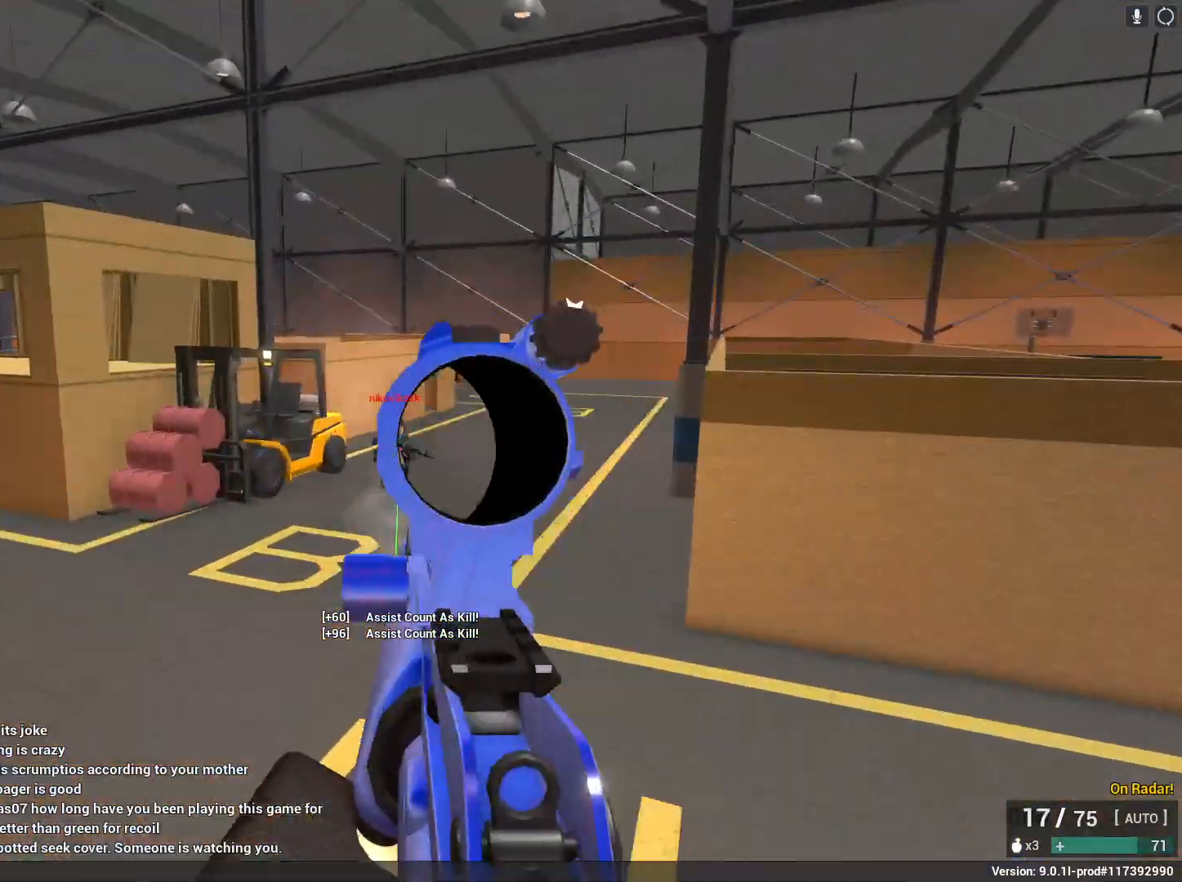
{"keys": ["r", "shift", "space"], "mouse": [], "events": [[267, "d", "up"], [333, "mouse_right", "up"], [350, "mouse_left", "up"], [367, "r", "down"], [367, "s", "up"], [367, "shift", "down"], [433, "space", "down"]]}
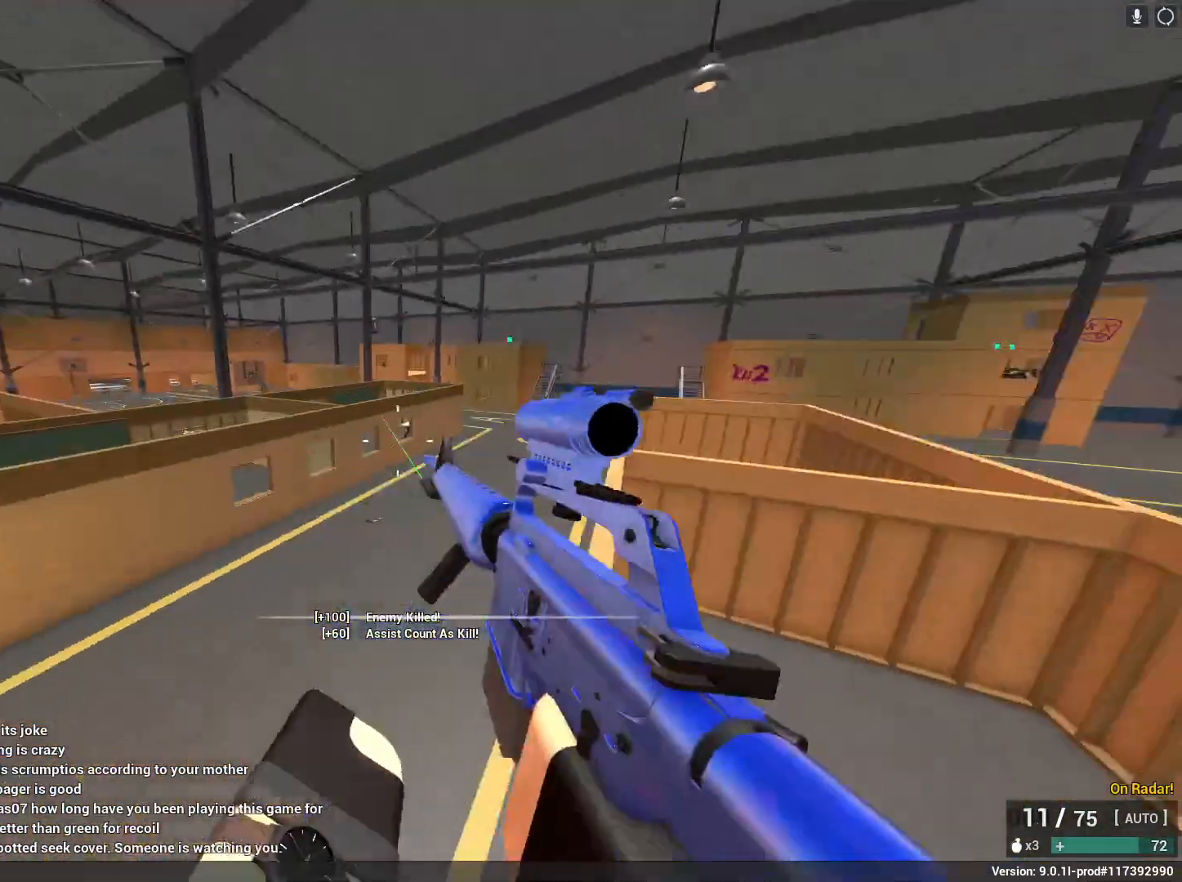
{"keys": ["shift", "w"], "mouse": [], "events": [[67, "r", "up"], [67, "space", "up"], [67, "w", "down"]]}
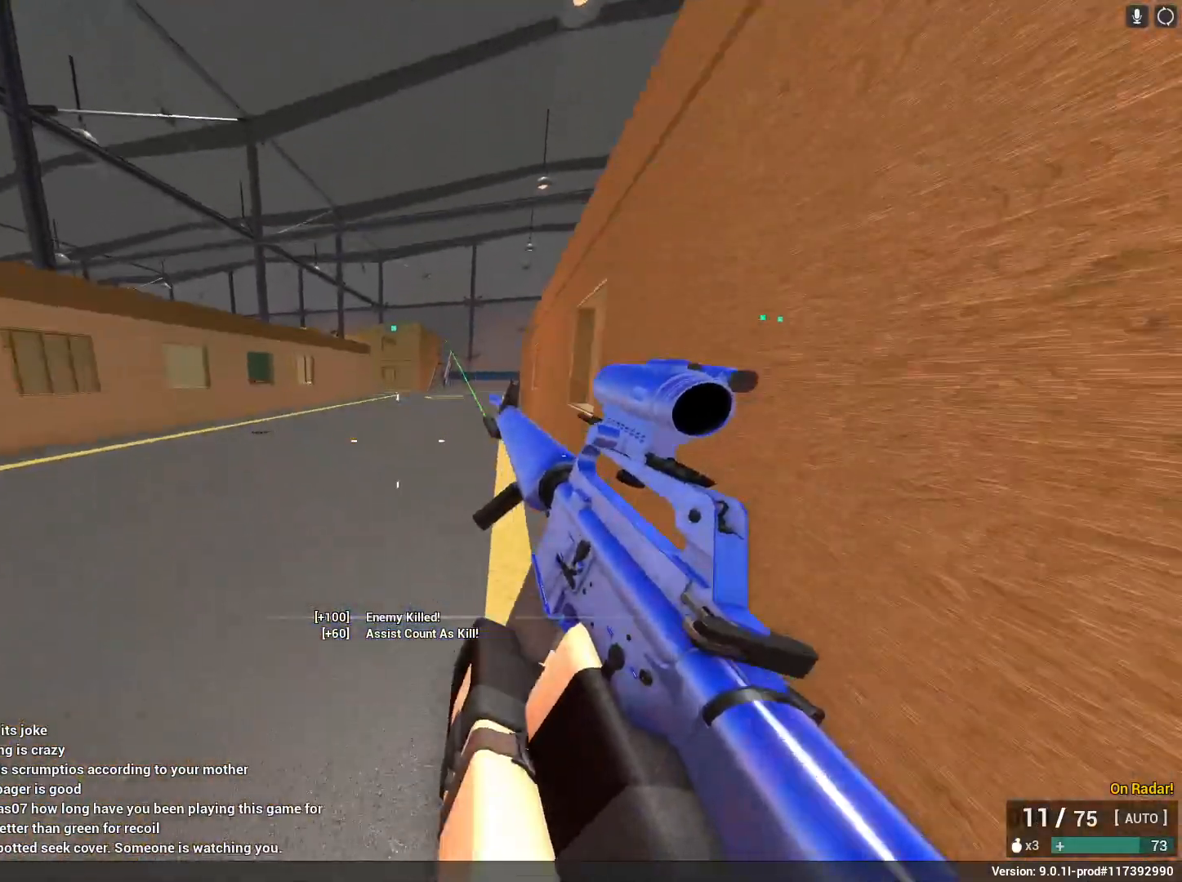
{"keys": ["shift", "w"], "mouse": [], "events": []}
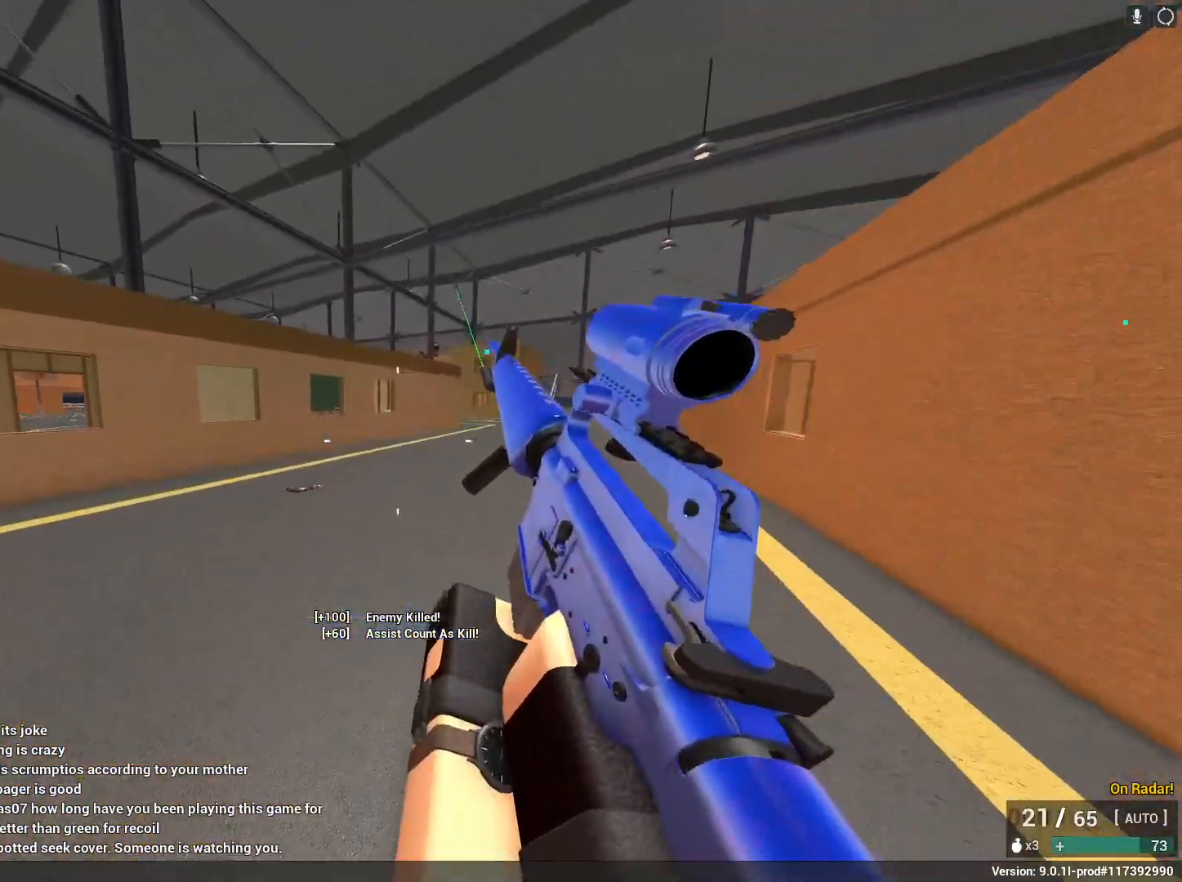
{"keys": ["shift", "w"], "mouse": [], "events": [[417, "d", "down"], [467, "d", "up"]]}
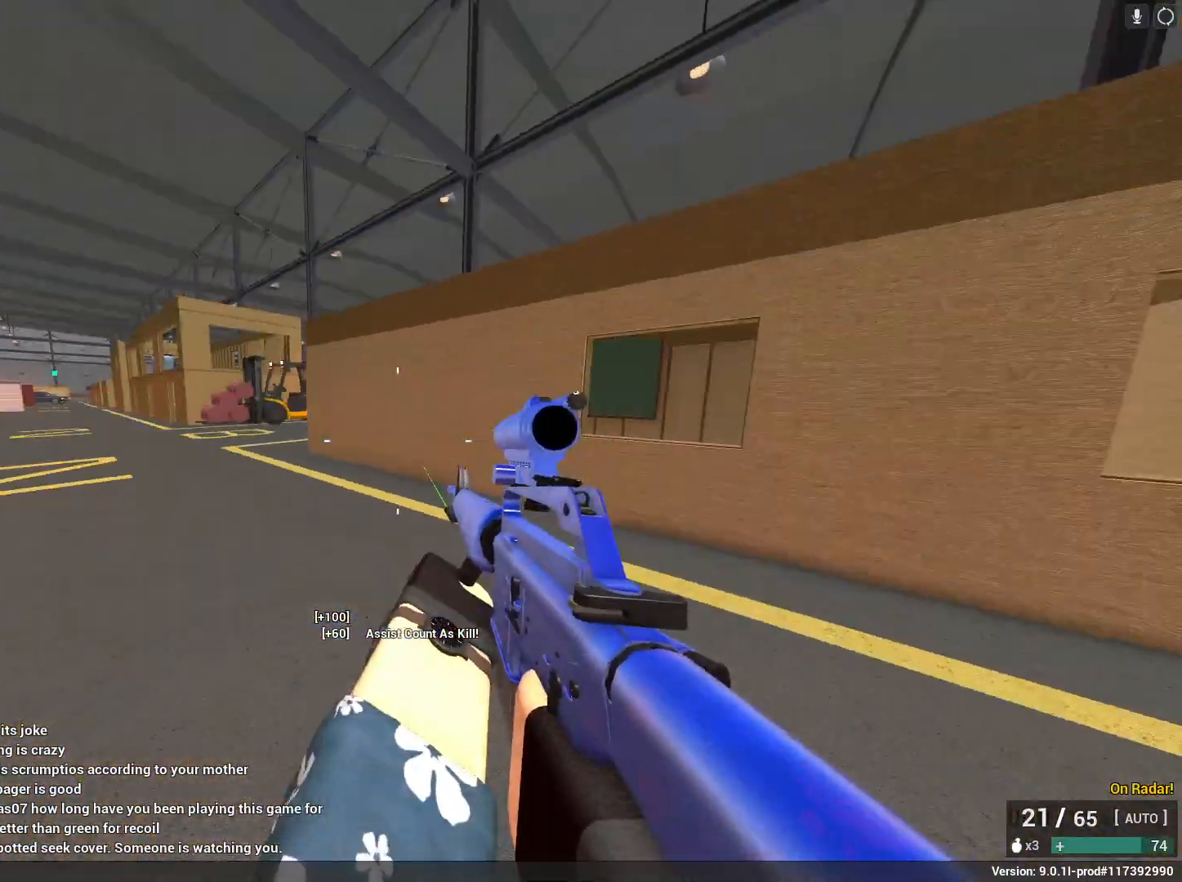
{"keys": ["c", "shift", "space", "w"], "mouse": [], "events": [[100, "a", "down"], [200, "a", "up"], [383, "c", "down"], [433, "space", "down"]]}
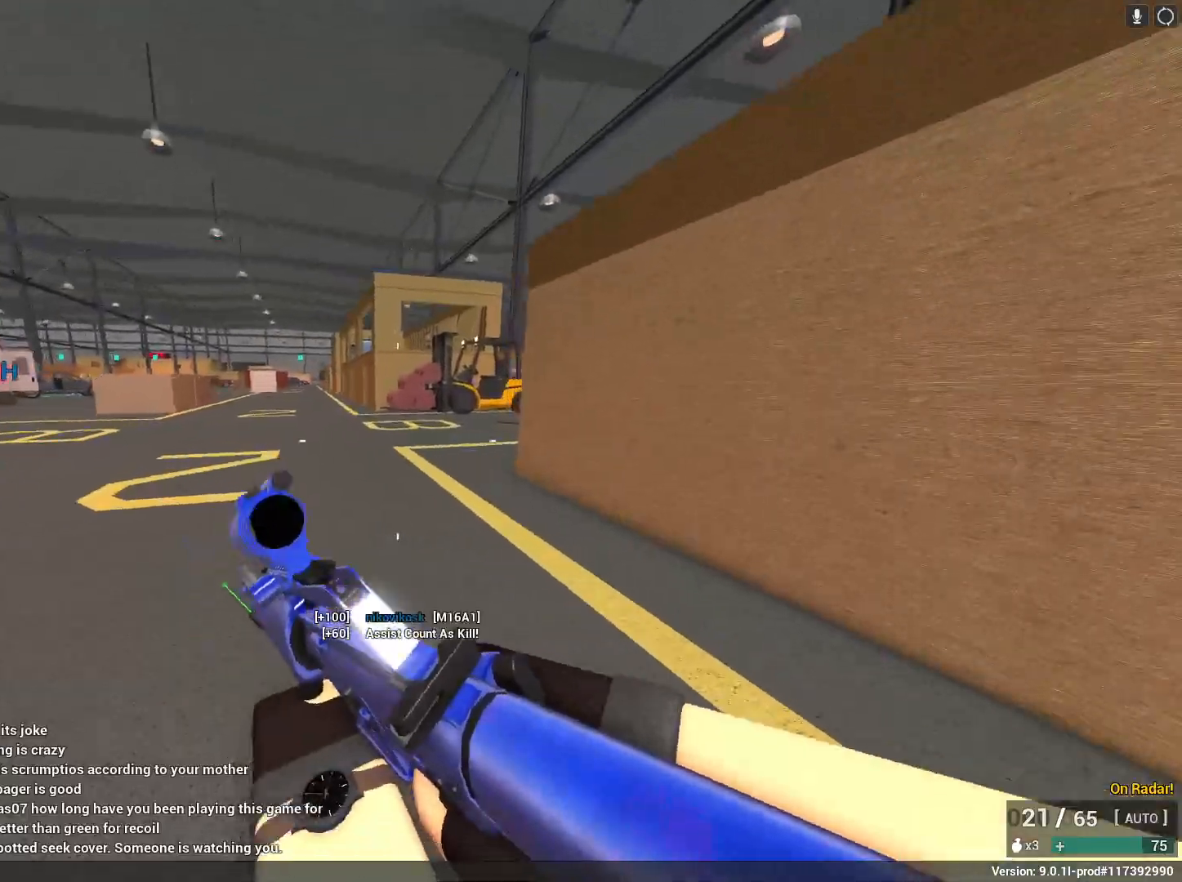
{"keys": ["e", "shift", "space", "w"], "mouse": [], "events": [[67, "c", "up"], [67, "shift", "up"], [67, "w", "up"], [117, "space", "up"], [267, "shift", "down"], [267, "space", "down"], [267, "w", "down"], [333, "e", "down"]]}
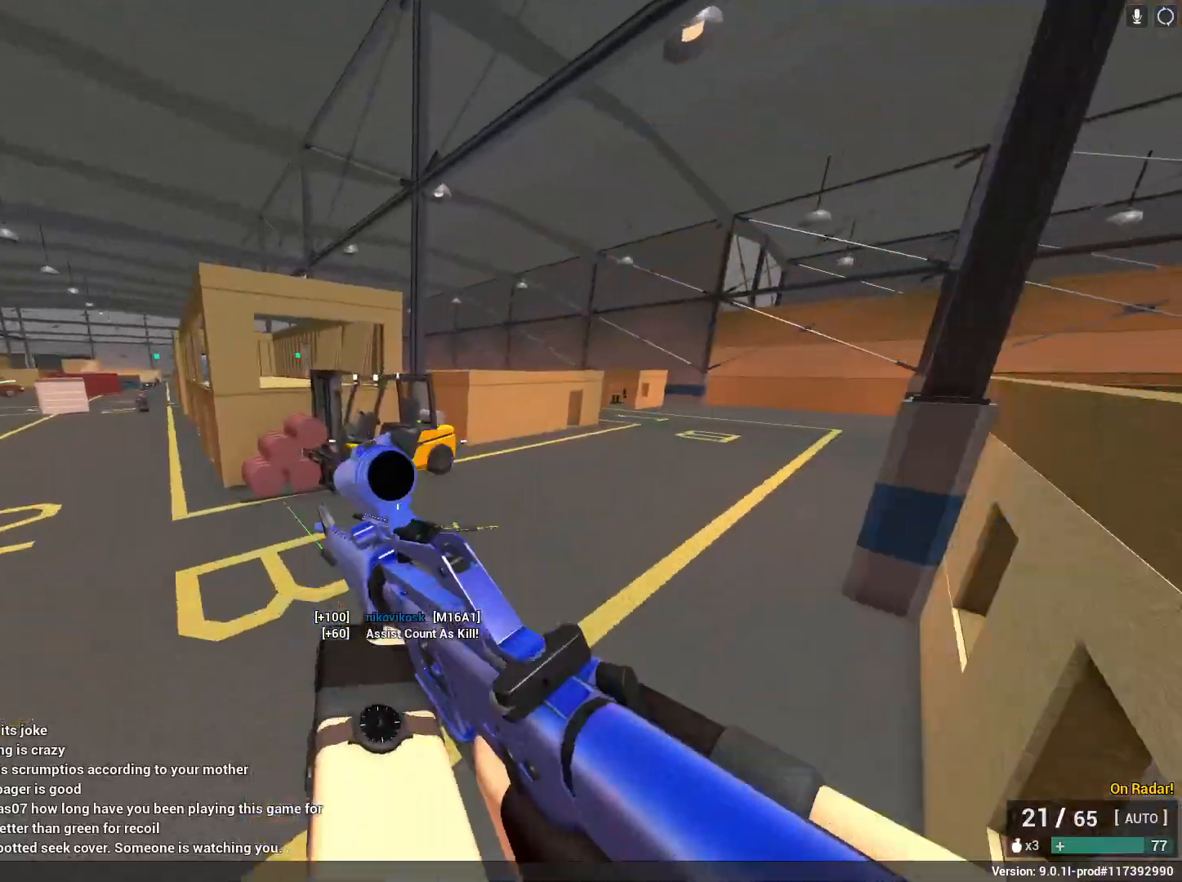
{"keys": ["a", "shift", "w"], "mouse": [], "events": [[50, "e", "up"], [50, "space", "up"], [383, "a", "down"]]}
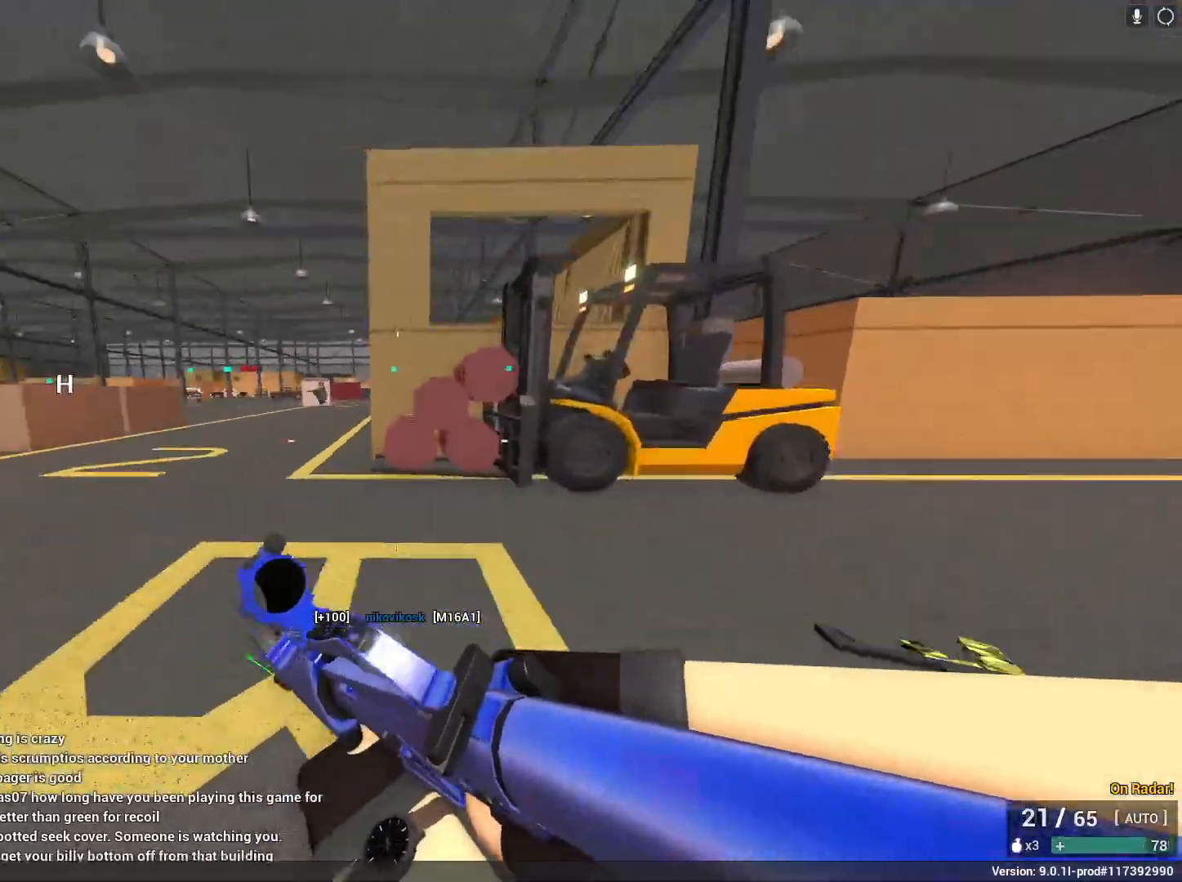
{"keys": ["d"], "mouse": ["left", "right"], "events": [[17, "mouse_right", "down"], [150, "a", "up"], [150, "shift", "up"], [200, "d", "down"], [333, "mouse_left", "down"], [383, "w", "up"]]}
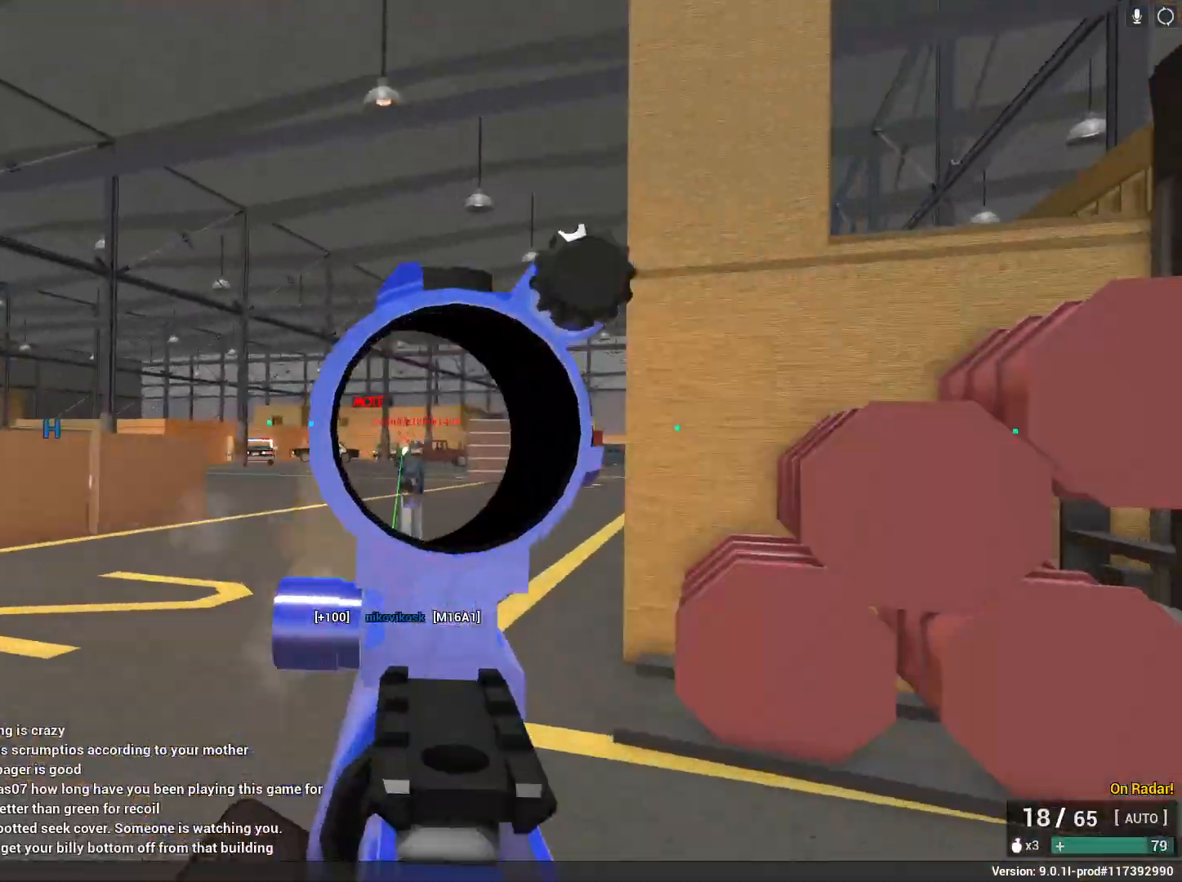
{"keys": ["d", "w"], "mouse": ["left", "right"], "events": [[467, "d", "up"], [467, "w", "down"], [500, "d", "down"]]}
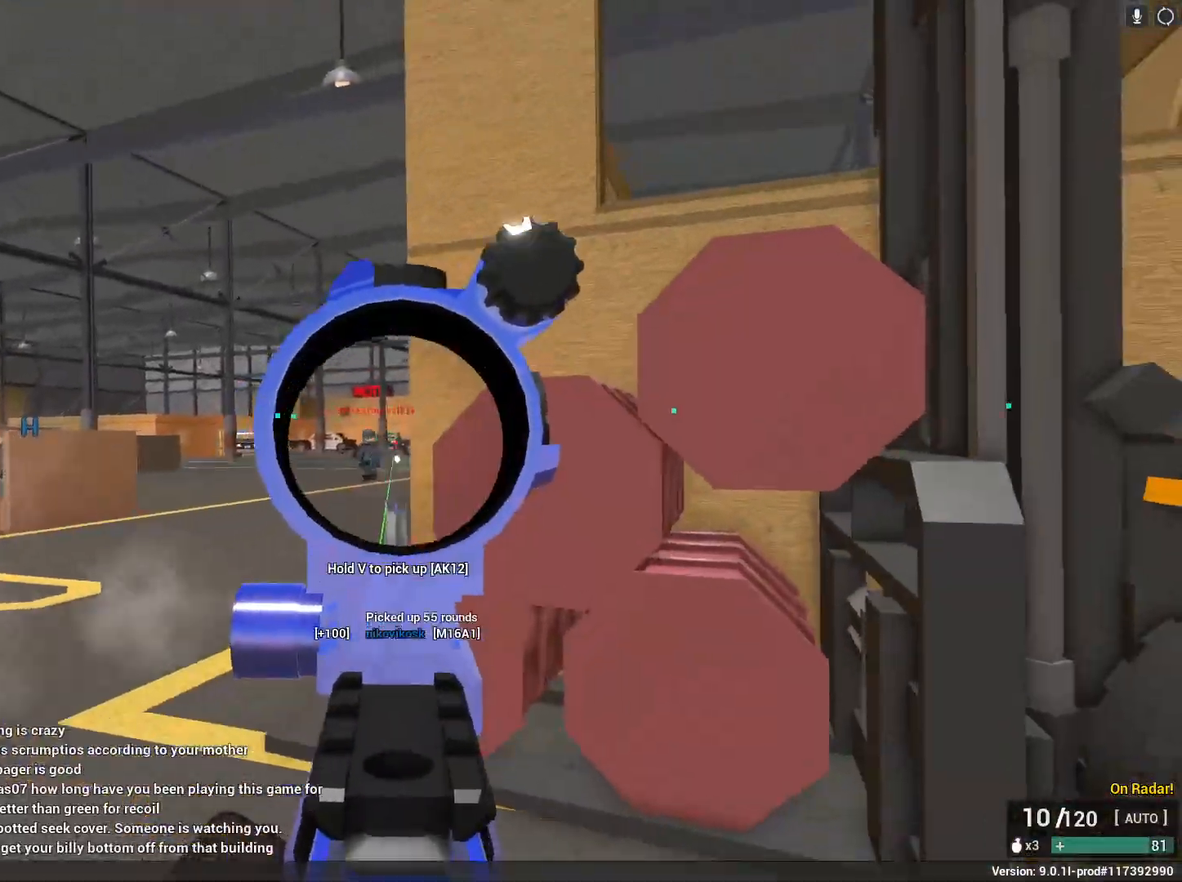
{"keys": ["d"], "mouse": ["left", "right"], "events": [[50, "d", "up"], [100, "a", "down"], [150, "w", "up"], [433, "a", "up"], [433, "d", "down"]]}
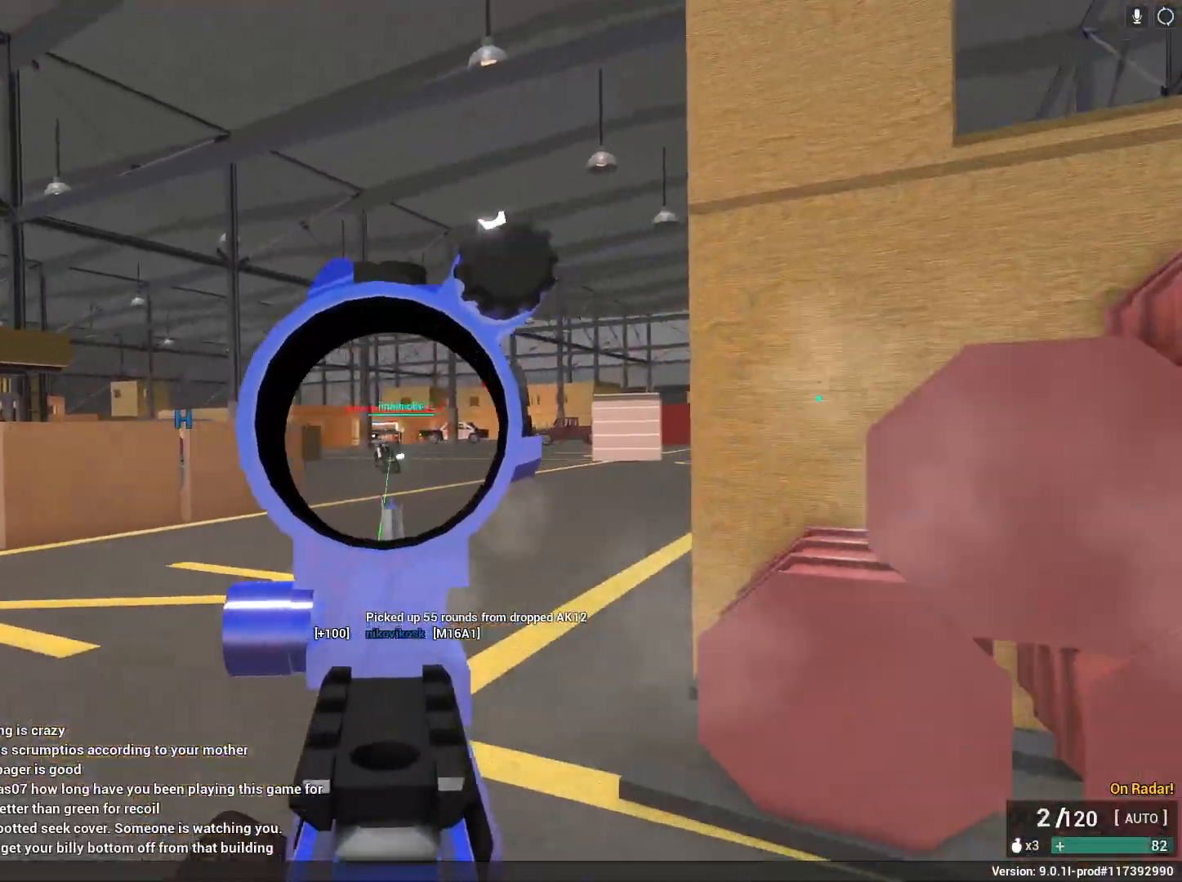
{"keys": ["r", "shift", "w"], "mouse": [], "events": [[350, "d", "up"], [350, "mouse_left", "up"], [350, "mouse_right", "up"], [350, "shift", "down"], [350, "w", "down"], [433, "r", "down"]]}
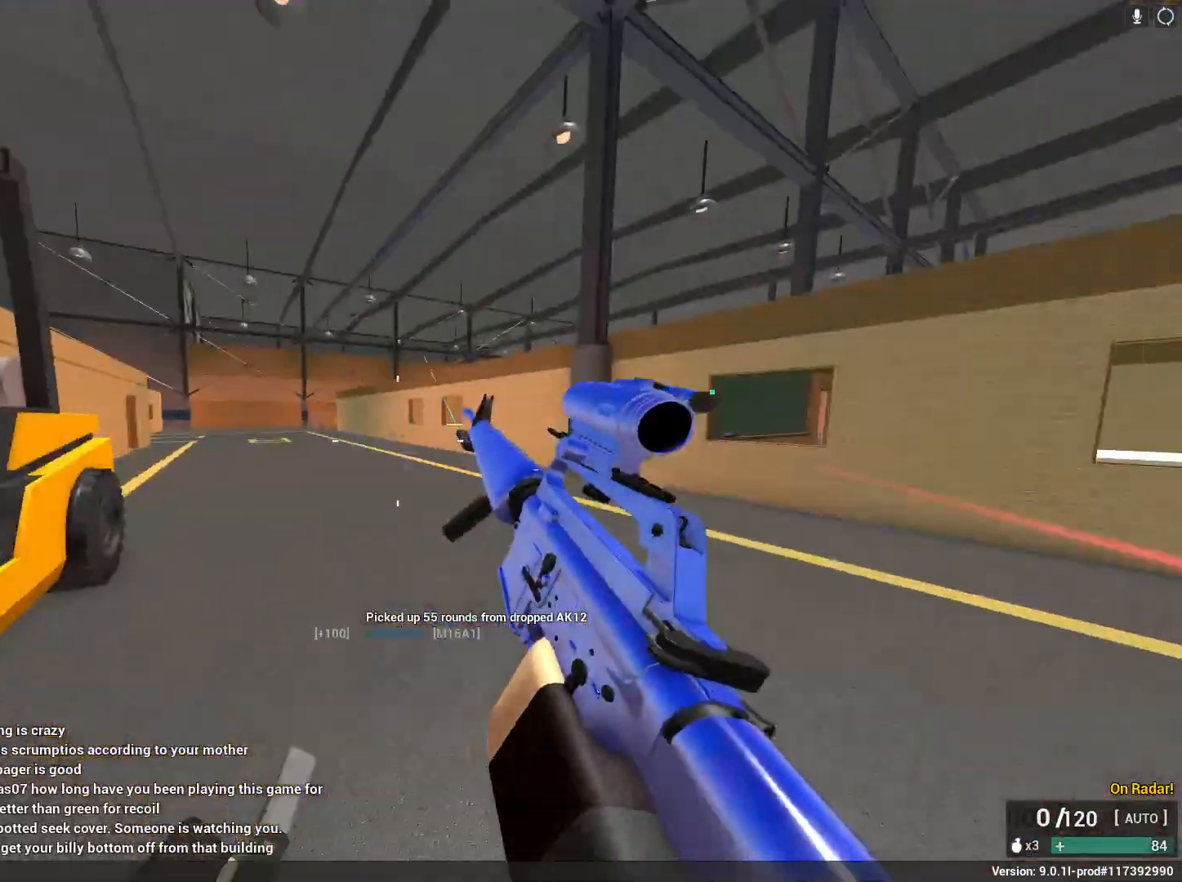
{"keys": [], "mouse": [], "events": [[67, "r", "up"], [267, "c", "down"], [317, "space", "down"], [400, "shift", "up"], [450, "c", "up"], [450, "space", "up"], [450, "w", "up"]]}
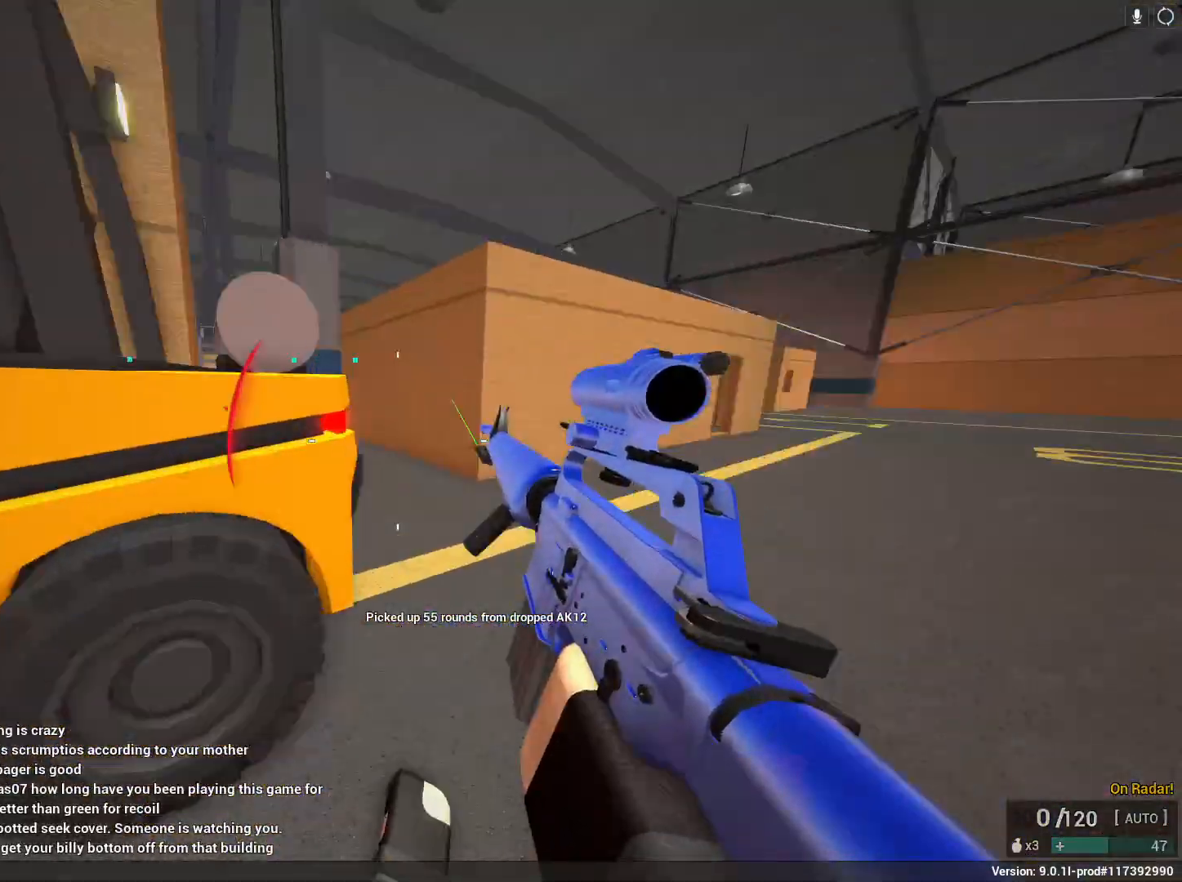
{"keys": ["a", "shift", "w"], "mouse": [], "events": [[133, "space", "down"], [133, "w", "down"], [183, "shift", "down"], [283, "space", "up"], [383, "a", "down"]]}
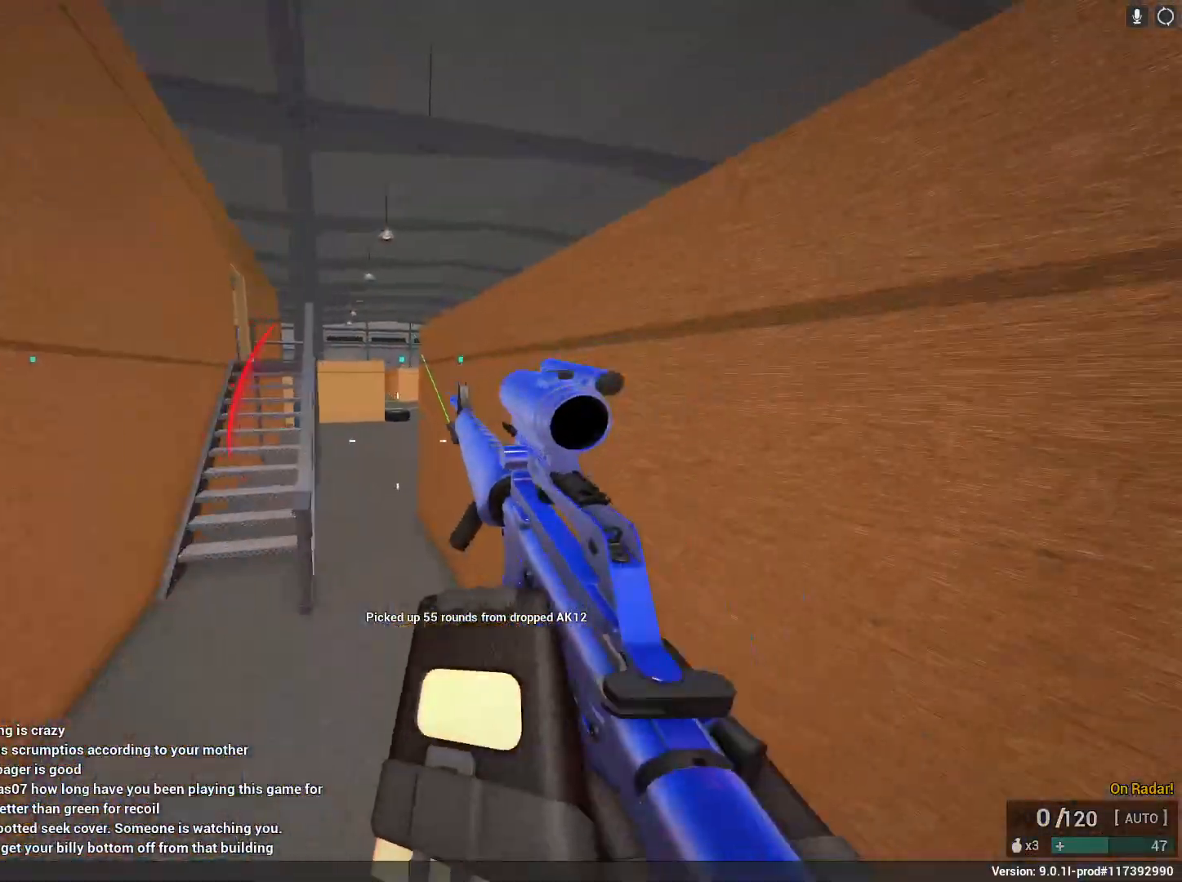
{"keys": ["d", "shift", "w"], "mouse": [], "events": [[150, "a", "up"], [150, "w", "up"], [200, "d", "down"], [200, "w", "down"]]}
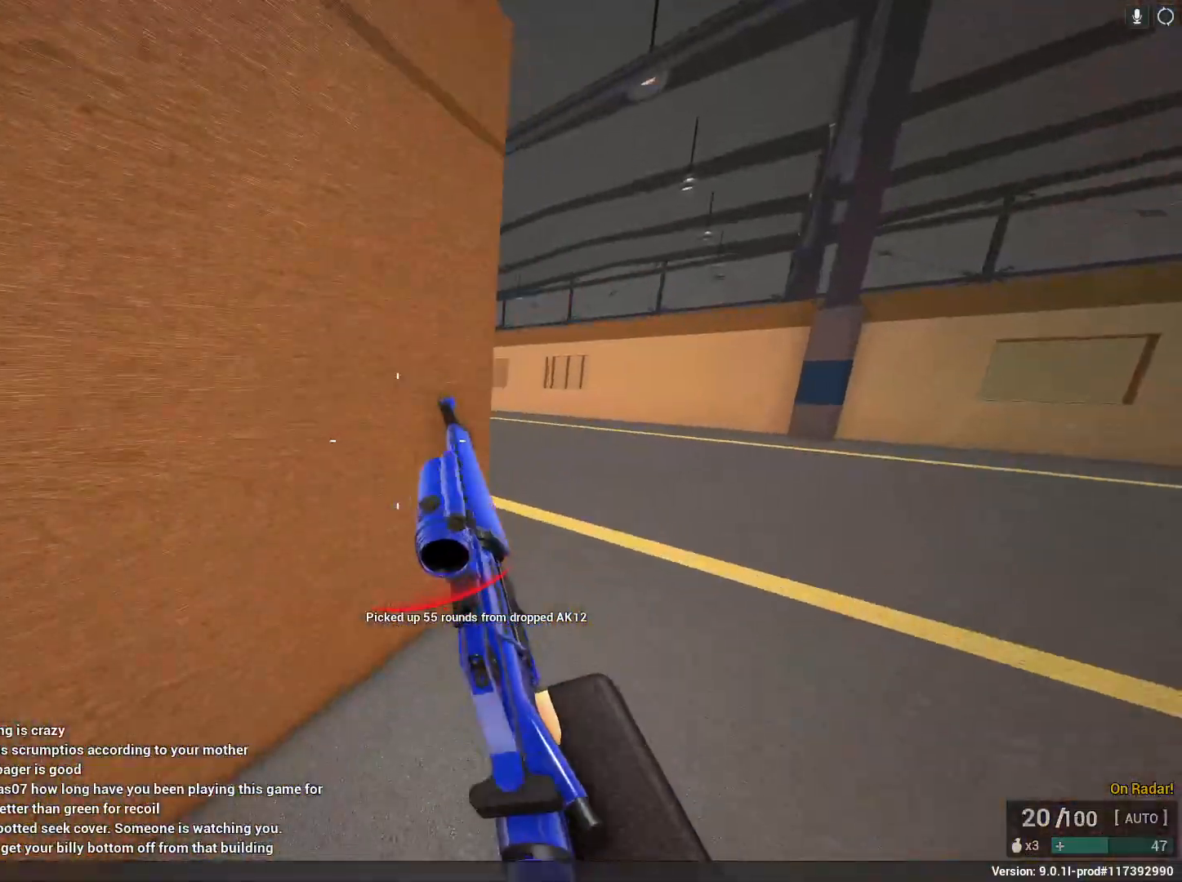
{"keys": ["a", "shift"], "mouse": [], "events": [[117, "a", "down"], [167, "d", "up"], [317, "w", "up"]]}
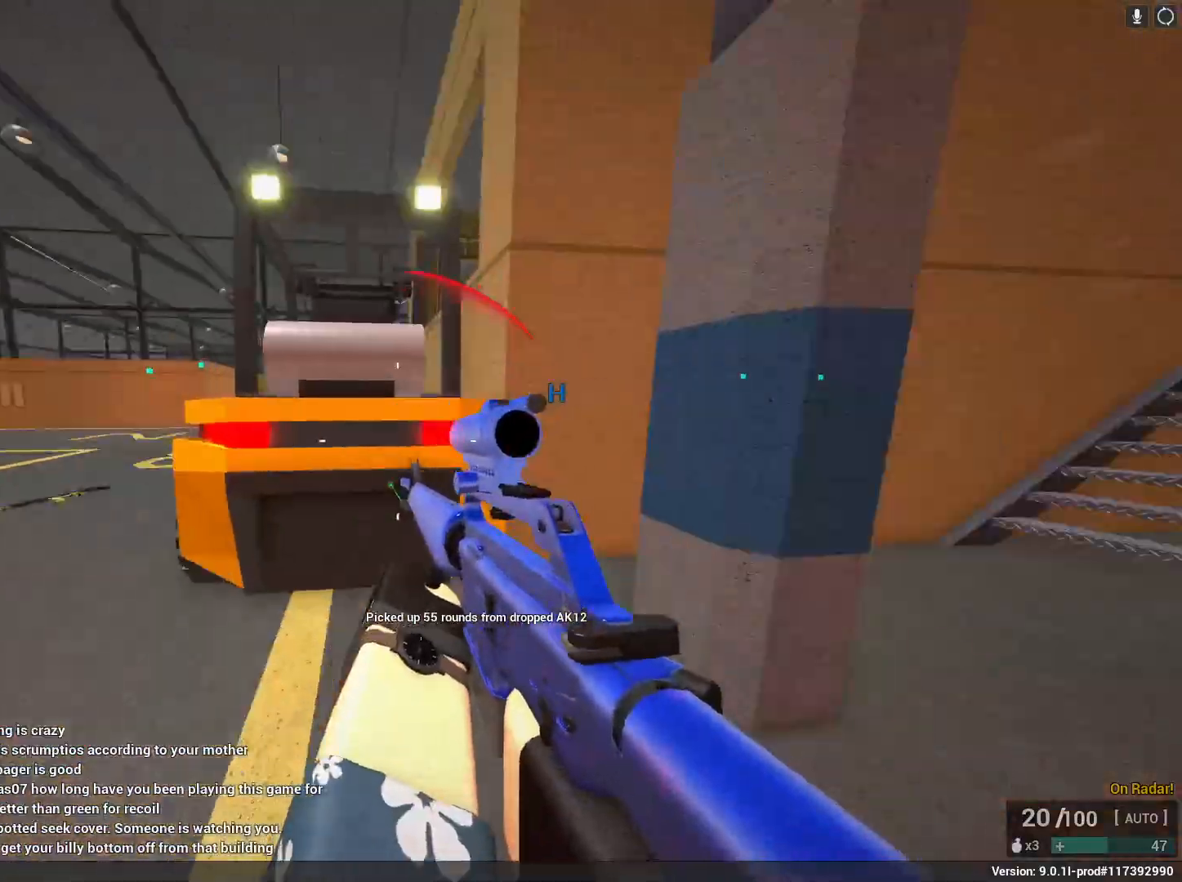
{"keys": ["a", "space"], "mouse": ["right"], "events": [[83, "c", "down"], [183, "mouse_right", "down"], [183, "space", "down"], [233, "shift", "up"], [283, "c", "up"], [317, "a", "up"], [317, "space", "up"], [417, "space", "down"], [467, "a", "down"]]}
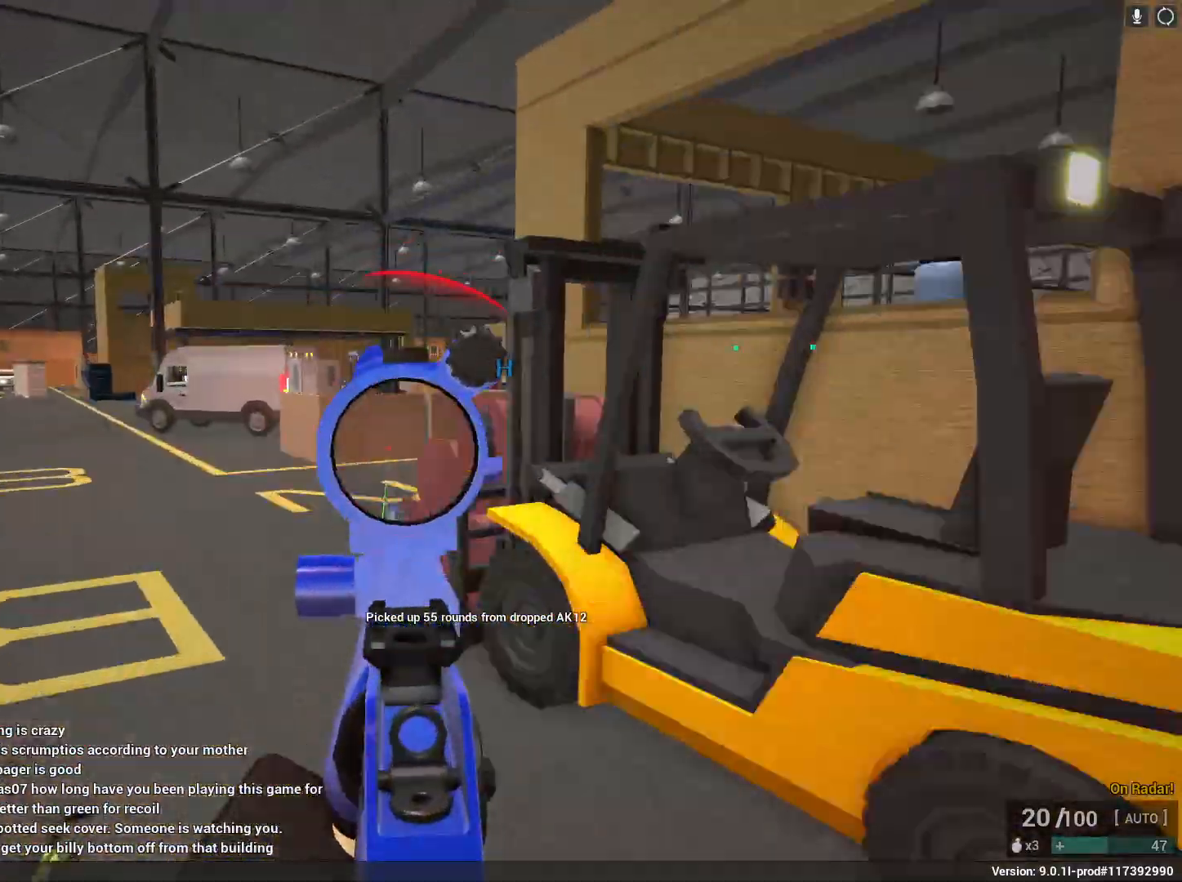
{"keys": ["a"], "mouse": ["left", "right"], "events": [[100, "space", "up"], [450, "mouse_left", "down"]]}
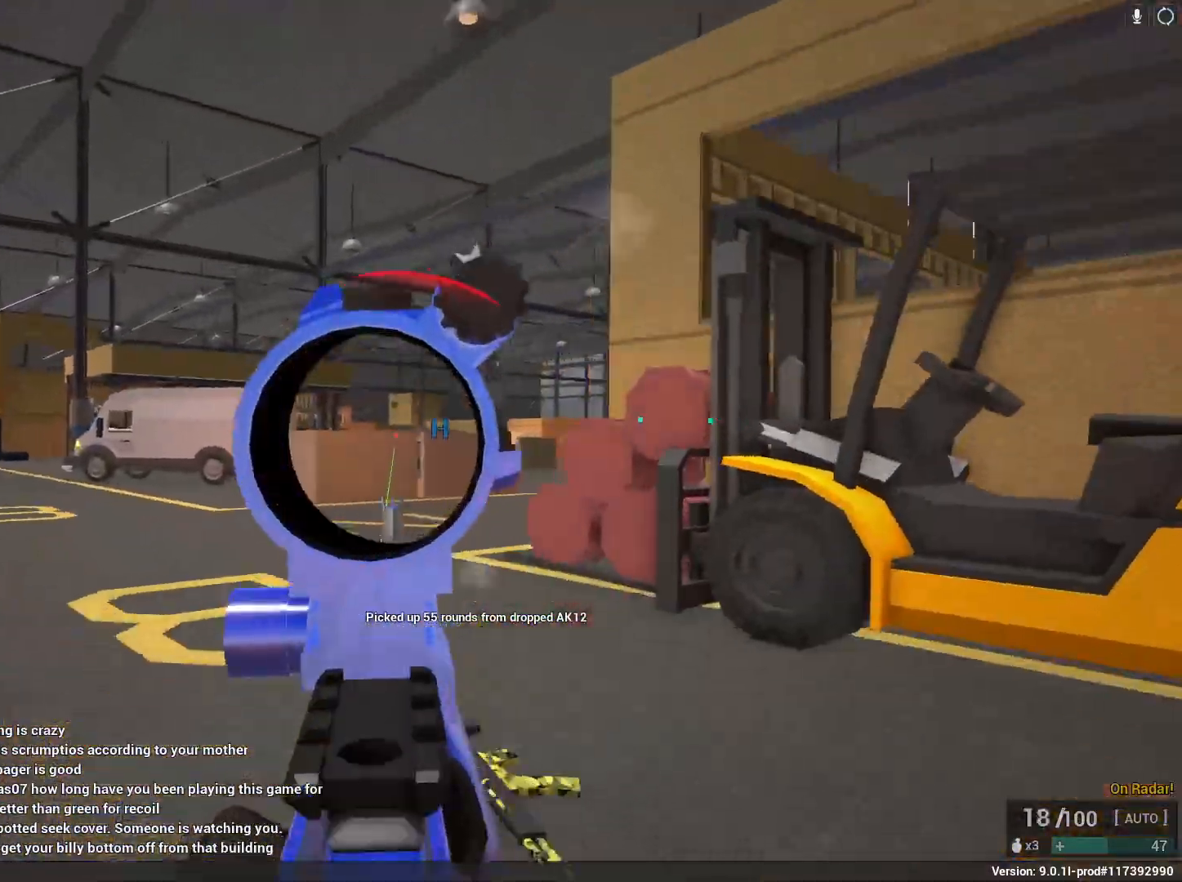
{"keys": ["d", "space"], "mouse": ["left", "right"], "events": [[167, "d", "down"], [217, "a", "up"], [217, "space", "down"]]}
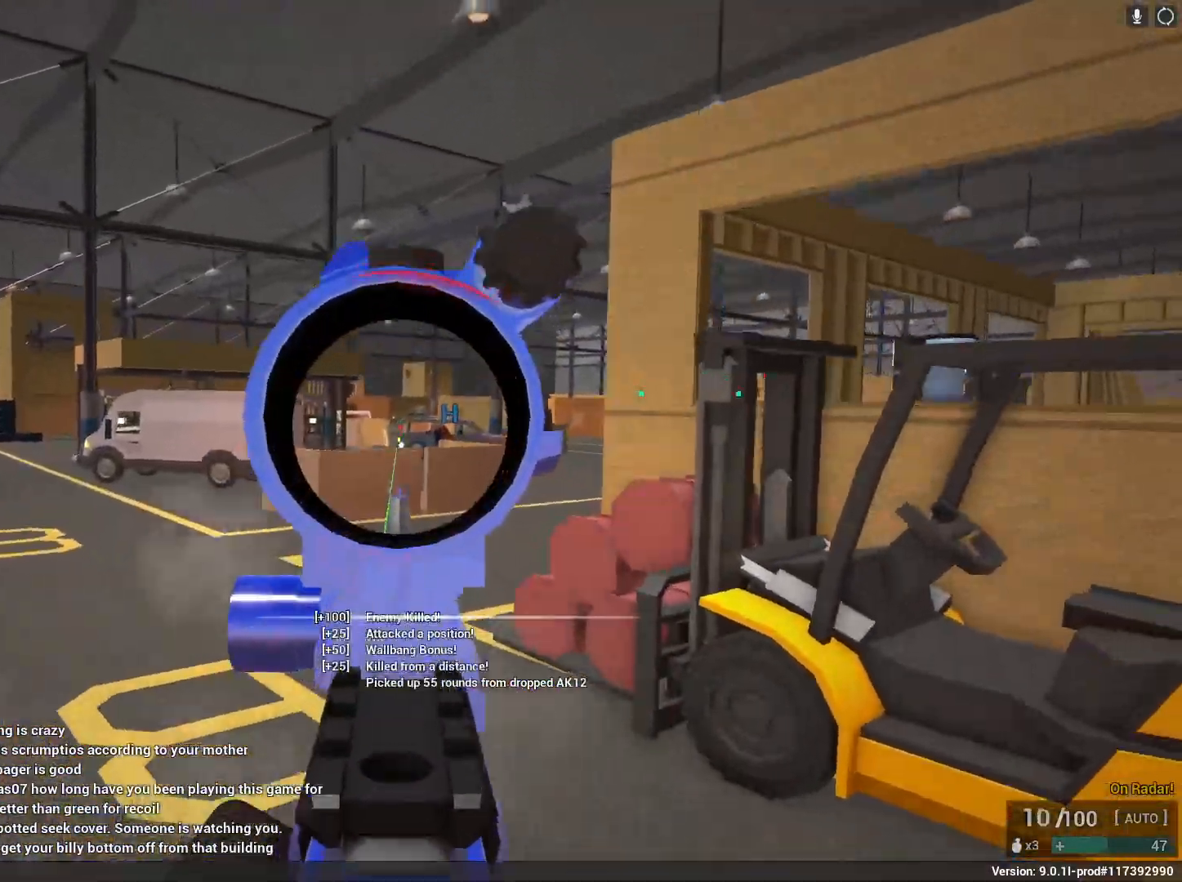
{"keys": ["a", "shift"], "mouse": [], "events": [[100, "space", "up"], [183, "a", "down"], [183, "d", "up"], [183, "mouse_left", "up"], [233, "mouse_right", "up"], [283, "r", "down"], [283, "shift", "down"], [417, "r", "up"]]}
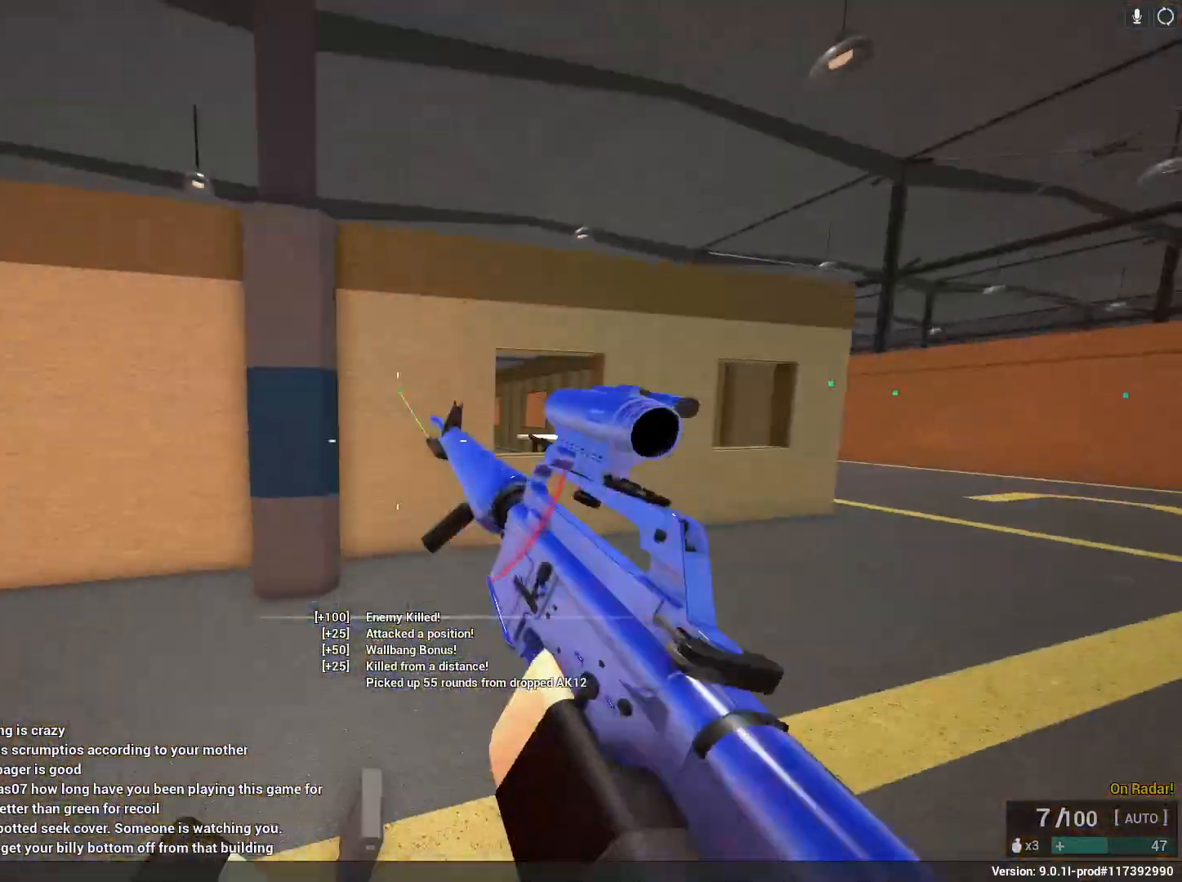
{"keys": ["a", "shift", "space", "w", "x"], "mouse": [], "events": [[200, "w", "down"], [283, "space", "down"], [433, "x", "down"]]}